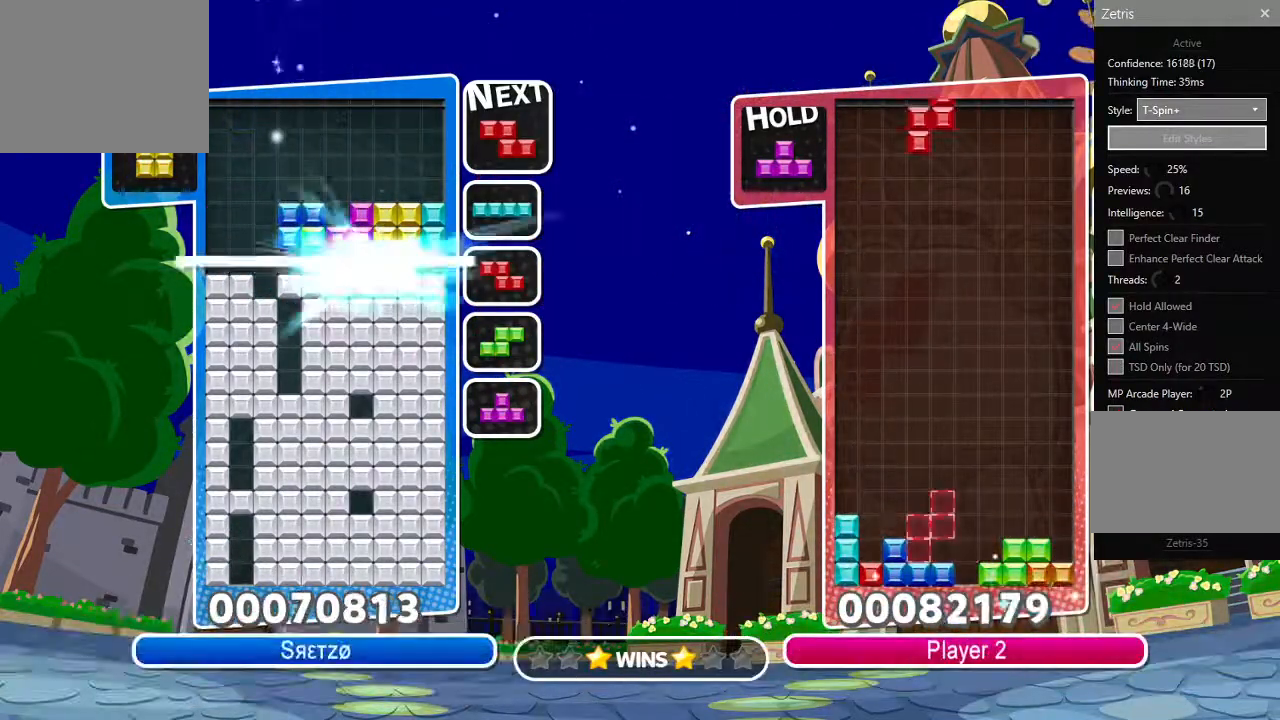
Gameplay with a controller (PlayStation layout); each line is a JSON object with the inputs held at the frame after it. "events" lists button and stick changes between this image and that frame as [ms after this image, input, new state], when the widget could be followed in between.
{"buttons": ["DPAD_LEFT"], "left_stick": "center", "right_stick": "center", "events": []}
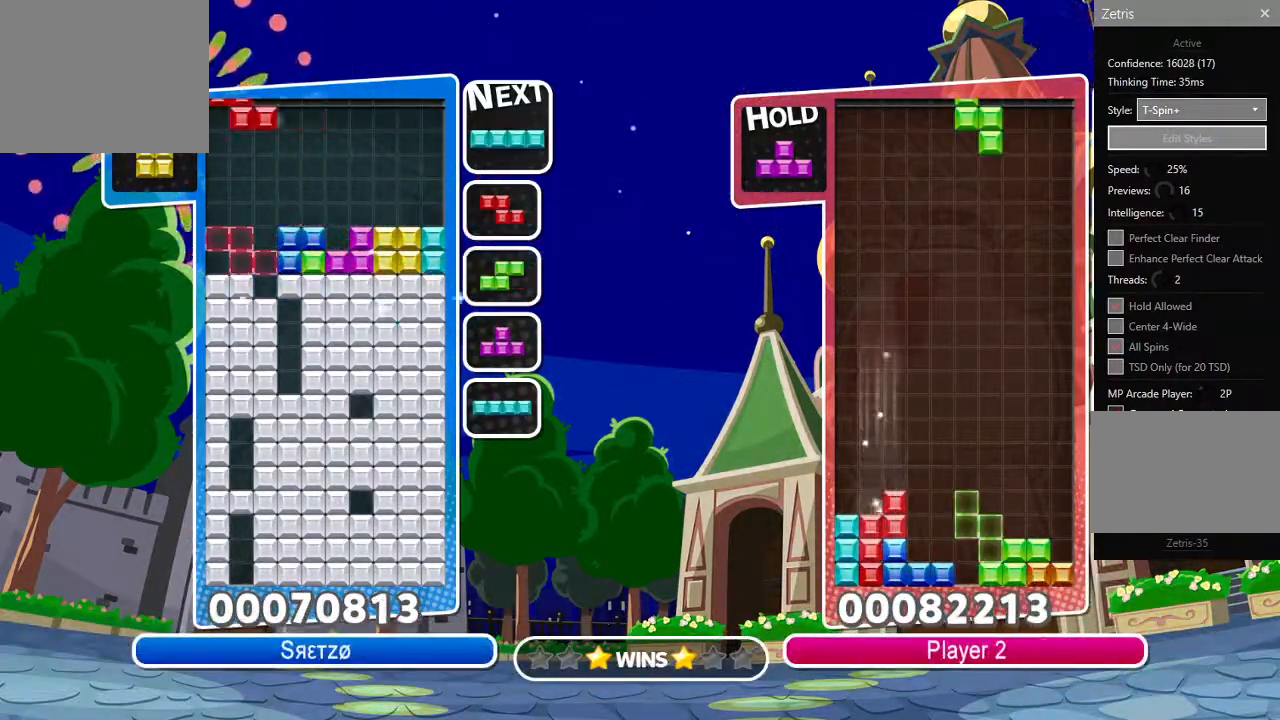
{"buttons": [], "left_stick": "center", "right_stick": "center", "events": [[67, "R1", "down"], [267, "R1", "up"], [333, "DPAD_LEFT", "up"], [333, "DPAD_UP", "down"], [450, "DPAD_UP", "up"]]}
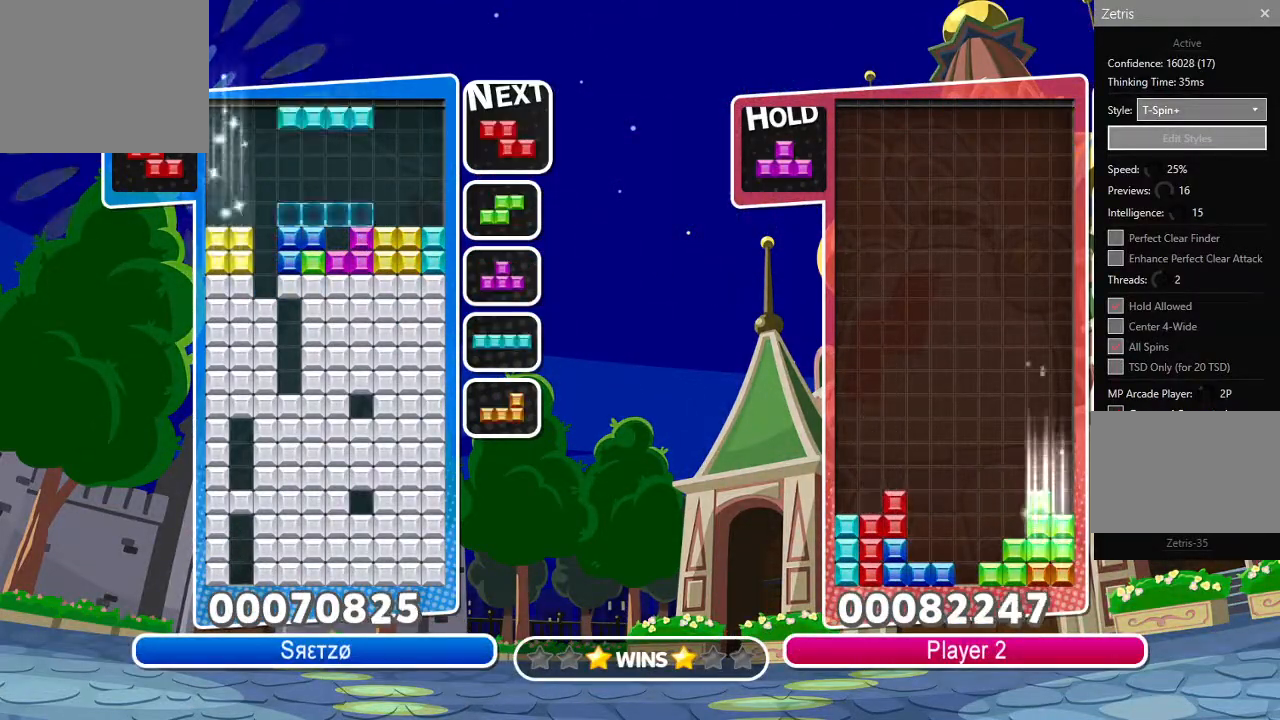
{"buttons": ["DPAD_LEFT"], "left_stick": "center", "right_stick": "center", "events": [[17, "R1", "down"], [67, "CIRCLE", "down"], [150, "DPAD_RIGHT", "down"], [183, "CIRCLE", "up"], [183, "R1", "up"], [250, "DPAD_RIGHT", "up"], [367, "DPAD_UP", "down"], [417, "DPAD_LEFT", "down"], [450, "DPAD_UP", "up"]]}
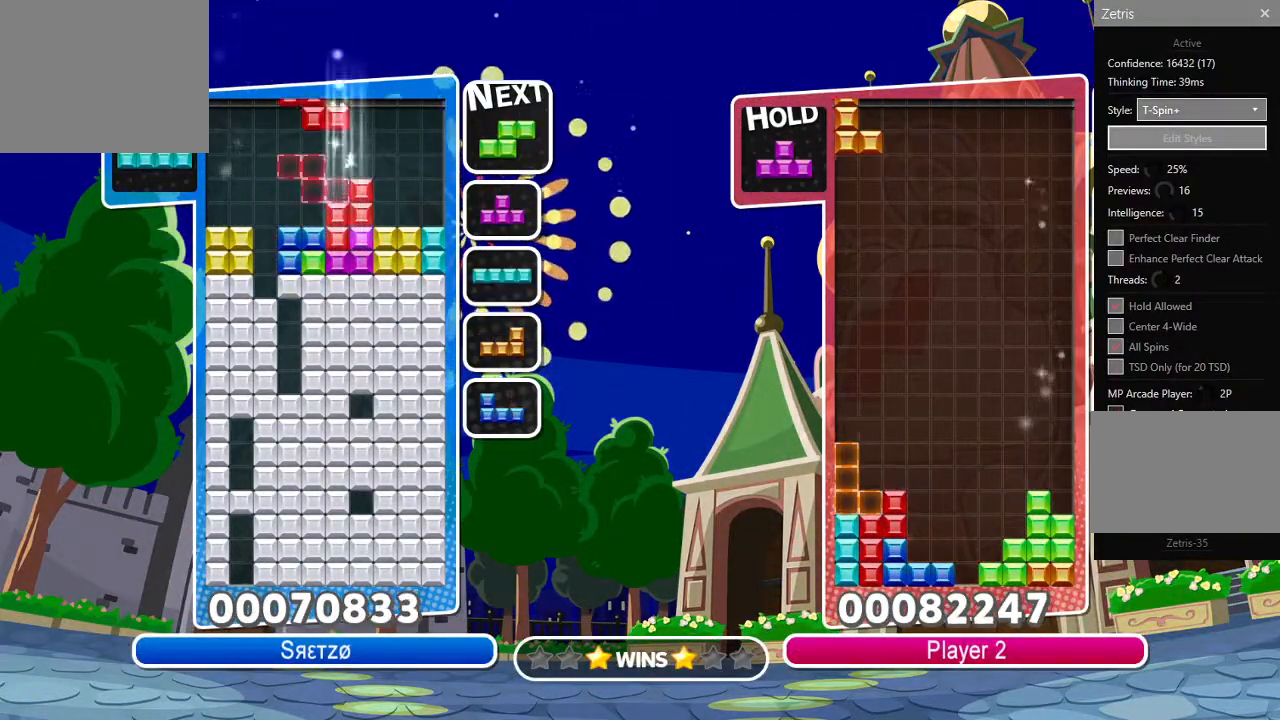
{"buttons": ["DPAD_UP"], "left_stick": "center", "right_stick": "center", "events": [[50, "R1", "down"], [83, "CROSS", "down"], [183, "DPAD_LEFT", "up"], [200, "CROSS", "up"], [200, "R1", "up"], [400, "DPAD_RIGHT", "down"], [467, "DPAD_UP", "down"], [483, "DPAD_RIGHT", "up"]]}
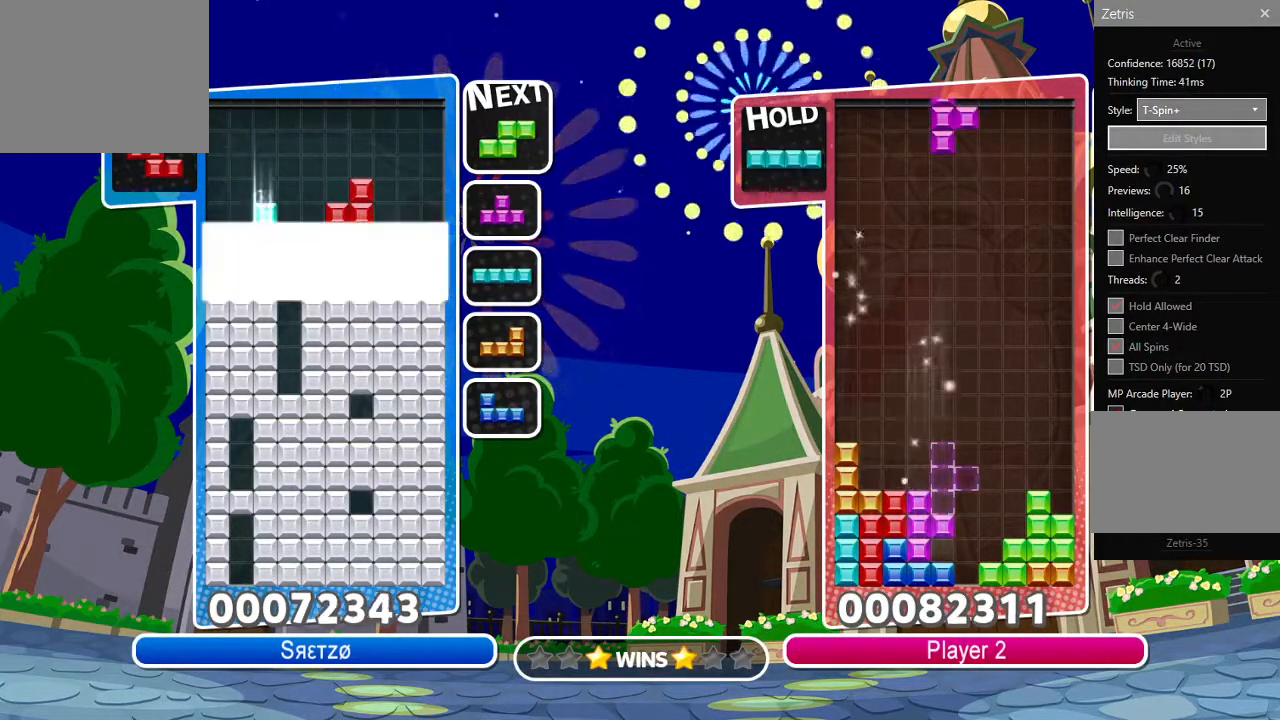
{"buttons": [], "left_stick": "center", "right_stick": "center", "events": [[100, "DPAD_UP", "up"]]}
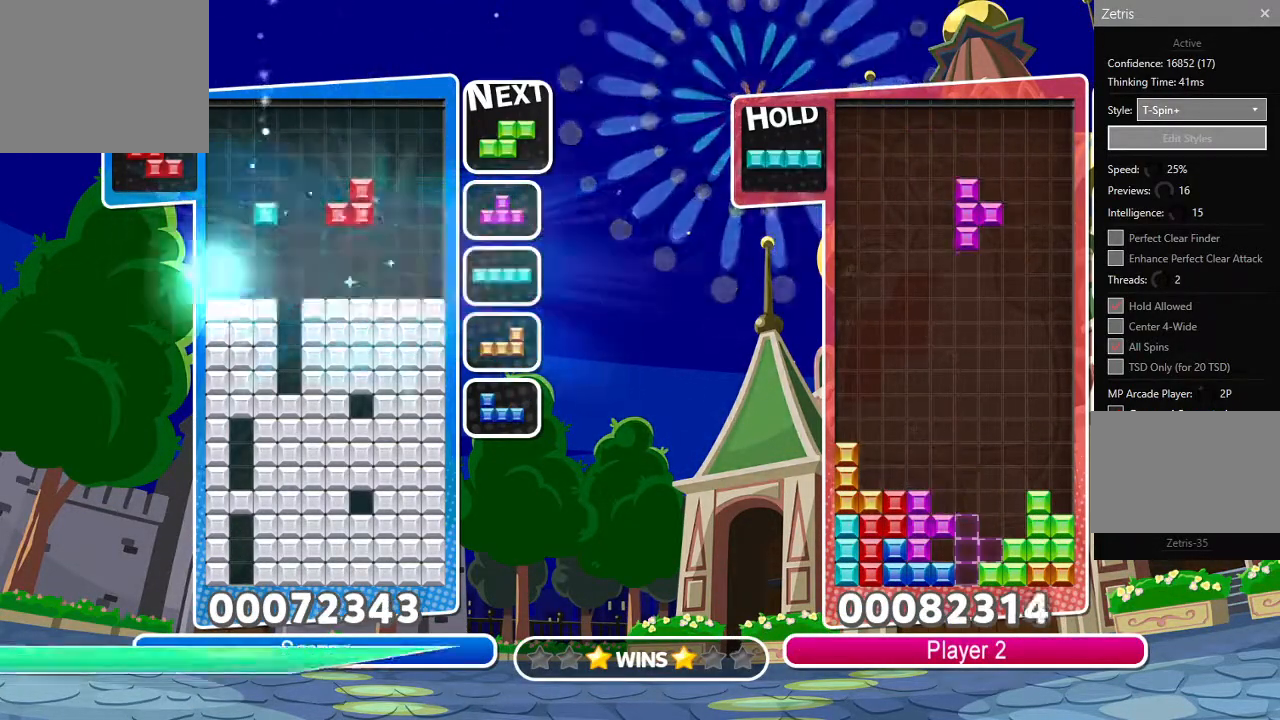
{"buttons": ["CIRCLE"], "left_stick": "center", "right_stick": "center", "events": [[333, "R1", "down"], [383, "CIRCLE", "down"], [383, "DPAD_LEFT", "down"], [483, "DPAD_LEFT", "up"], [500, "R1", "up"]]}
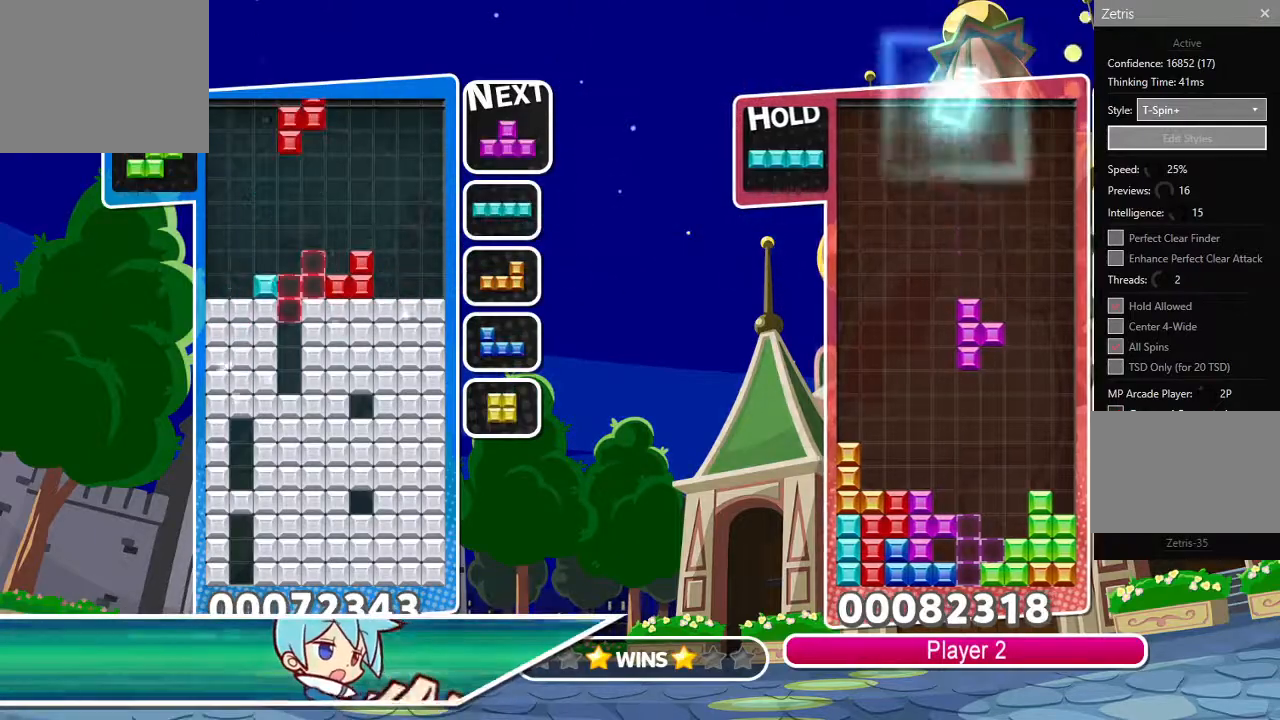
{"buttons": ["DPAD_RIGHT"], "left_stick": "center", "right_stick": "center", "events": [[17, "CIRCLE", "up"], [50, "DPAD_UP", "down"], [150, "DPAD_UP", "up"], [300, "DPAD_RIGHT", "down"]]}
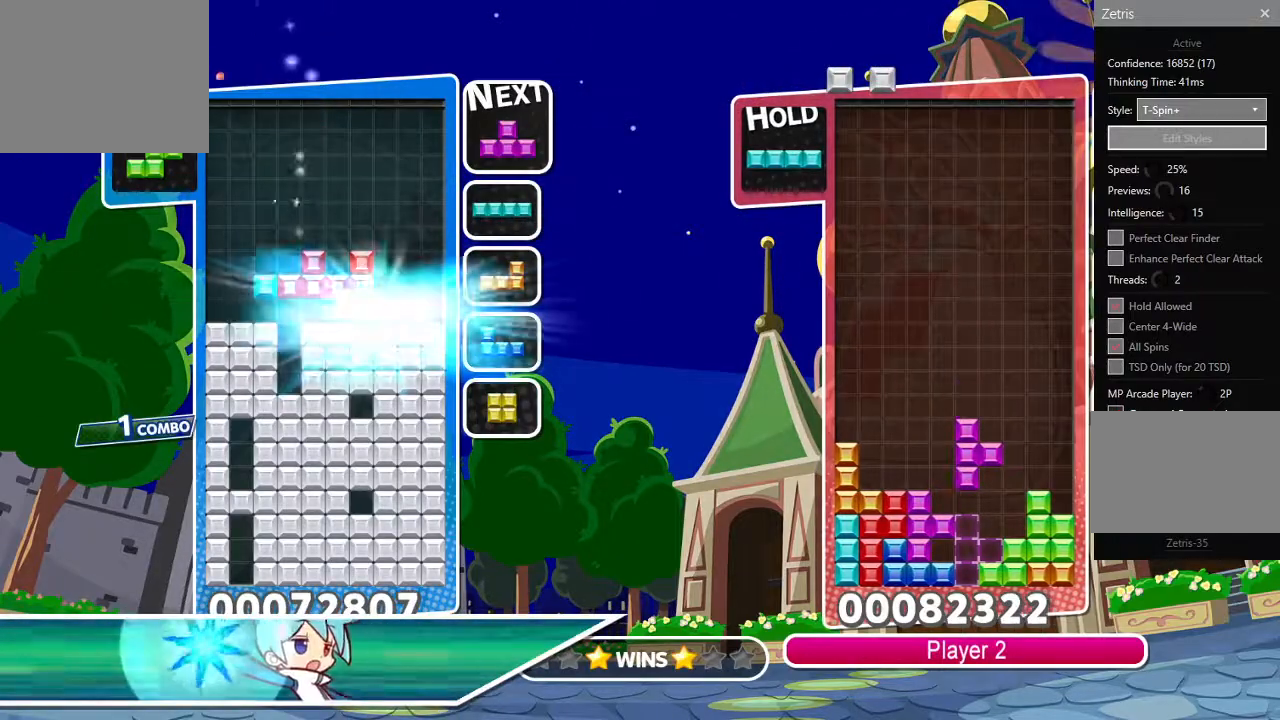
{"buttons": ["DPAD_RIGHT"], "left_stick": "center", "right_stick": "center", "events": []}